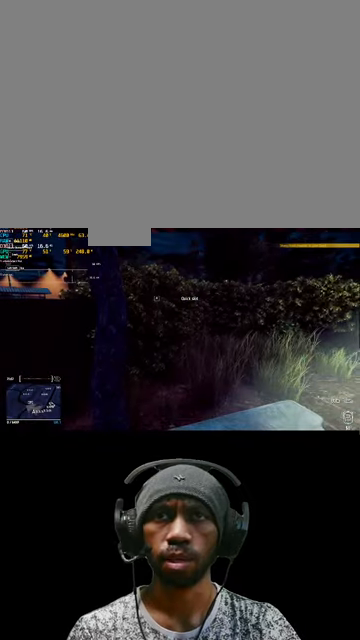
Gameplay with keyboard and mouse; each line is a JSON object with the keys and mouse buttons held at the frame after it. "events" lists presses ("down") and releases ("up") of "1", "2", "3", "4", "5", "a", "alt", "b", "c", "ctrl", "d", "e", "f", "g", "q", "r", "s", "shift", "space", "t", "tab", "v", "w", "x", "z", "mouse_left", "mouse_wheel", "mouse_right", "mouse_mb4" and "mouse_mb5" between this image and that frame as [ms after this image, input, new state], when the widget could be followed in between. "mouse_left", "mouse_wheel", "mouse_right", "mouse_mb4", "mouse_mb5" = the "left", "wheel", "right", "mb4", "mb5" buttons of the "mouse" list. No other keys are recorded. "wheel" means that the mouse wheel is clicked or scrolled. Mouse movement is not recorded.
{"keys": [], "mouse": [], "events": [[367, "q", "down"], [467, "q", "up"]]}
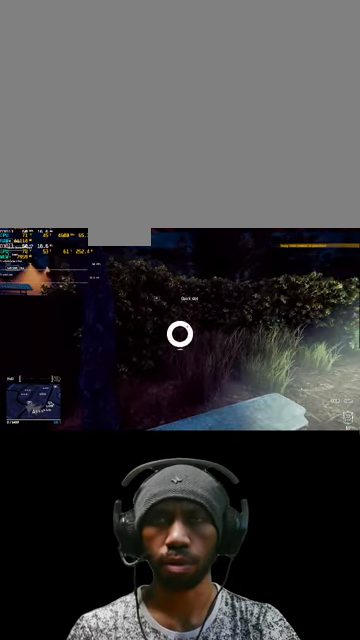
{"keys": [], "mouse": [], "events": []}
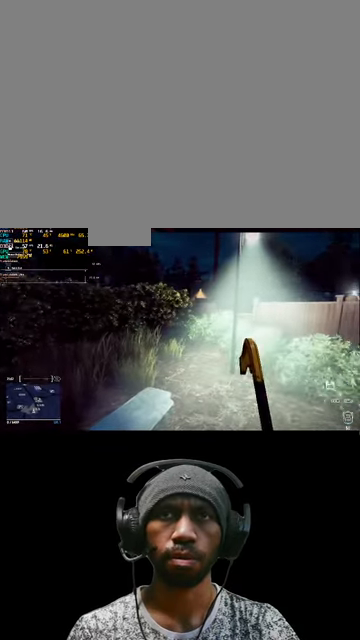
{"keys": ["q"], "mouse": [], "events": [[134, "q", "down"]]}
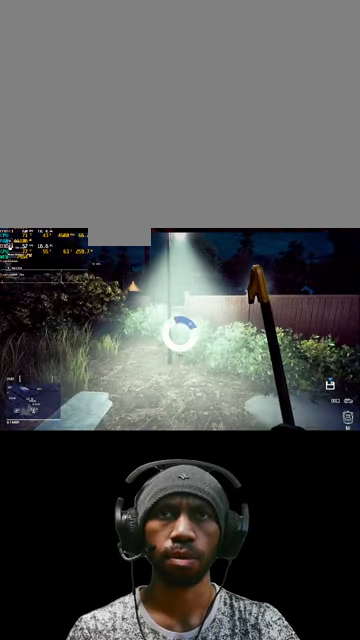
{"keys": ["q"], "mouse": [], "events": []}
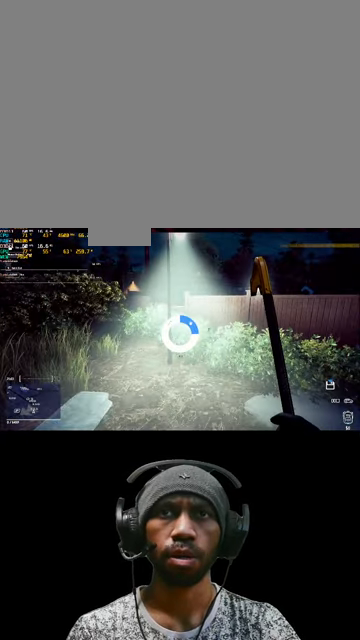
{"keys": ["q"], "mouse": [], "events": []}
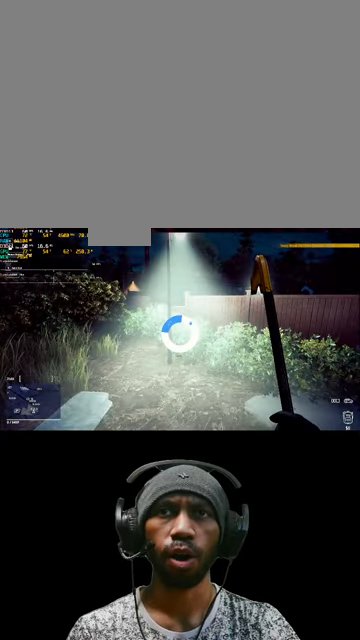
{"keys": ["q"], "mouse": [], "events": []}
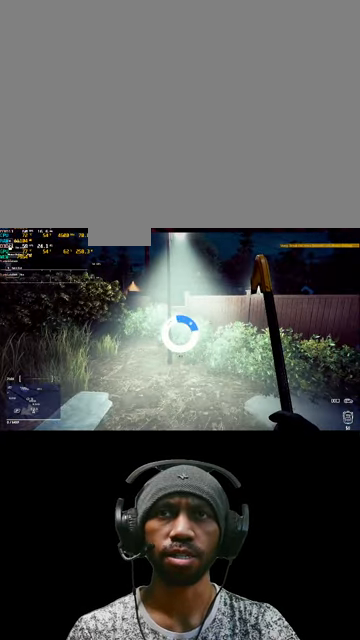
{"keys": [], "mouse": [], "events": [[467, "q", "up"]]}
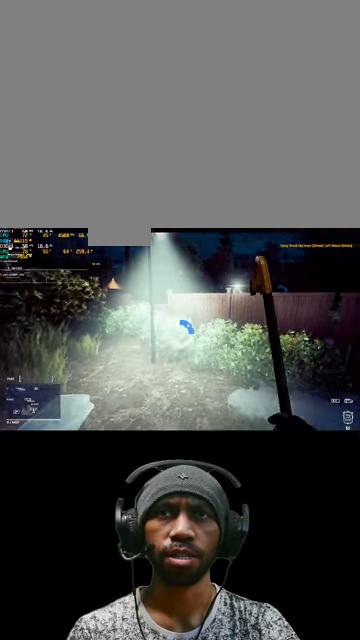
{"keys": [], "mouse": [], "events": []}
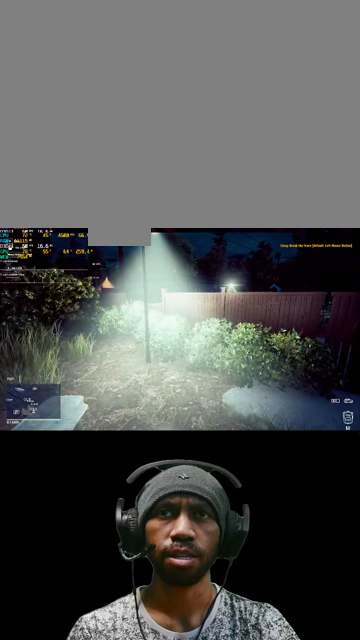
{"keys": [], "mouse": [], "events": []}
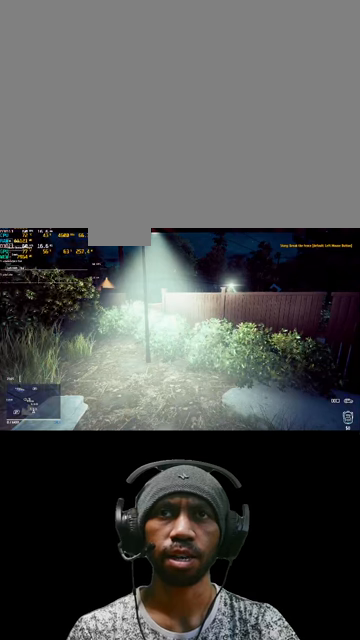
{"keys": [], "mouse": [], "events": []}
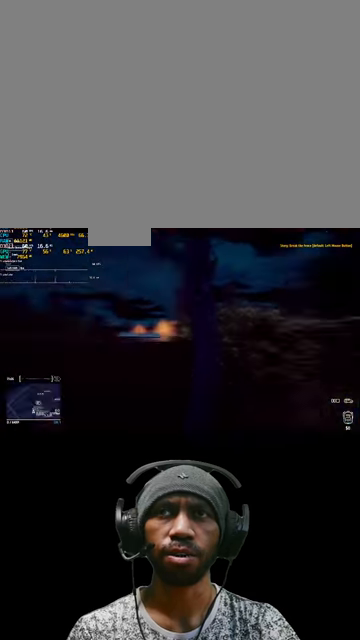
{"keys": [], "mouse": [], "events": []}
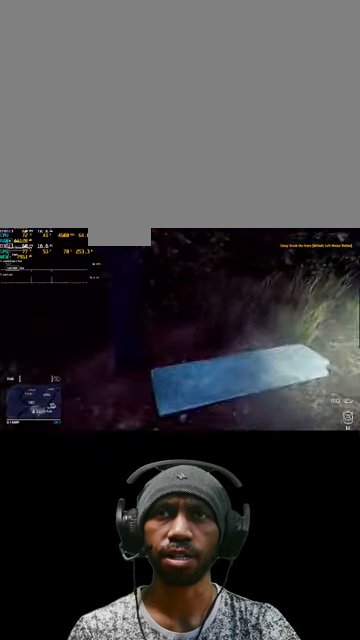
{"keys": [], "mouse": [], "events": [[166, "w", "down"], [466, "w", "up"]]}
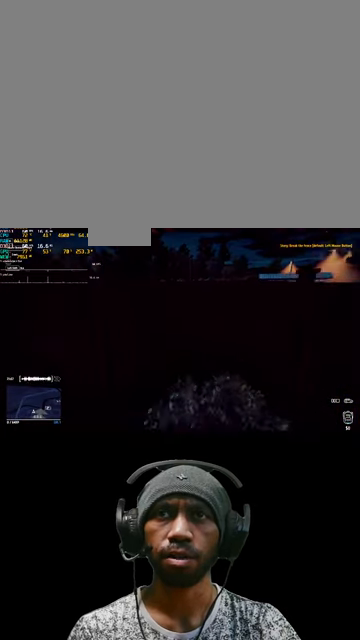
{"keys": [], "mouse": [], "events": []}
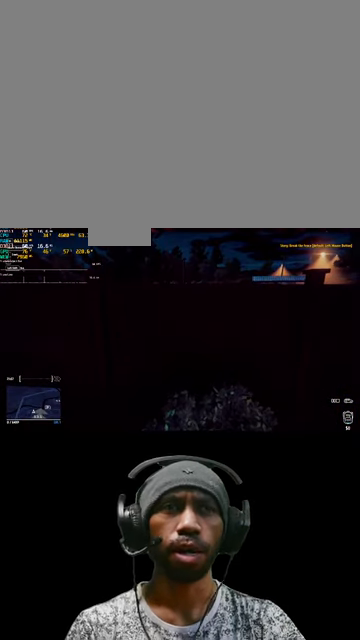
{"keys": [], "mouse": [], "events": []}
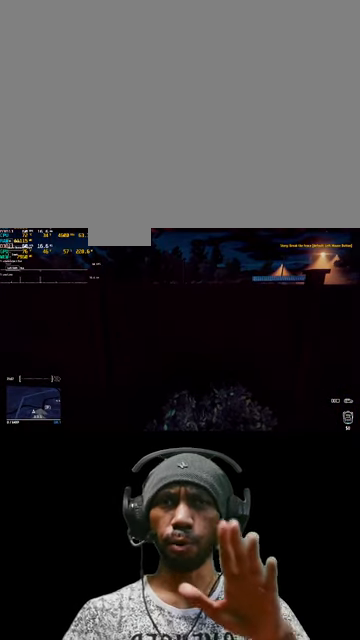
{"keys": [], "mouse": [], "events": []}
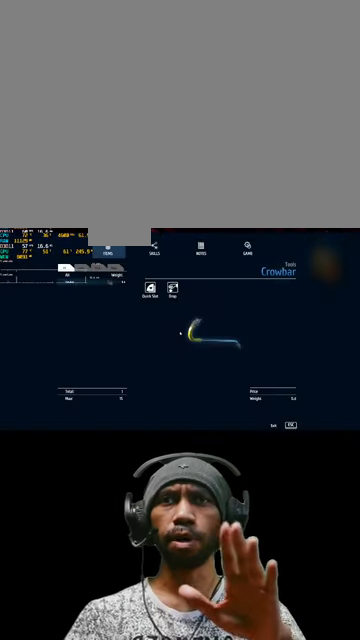
{"keys": [], "mouse": [], "events": []}
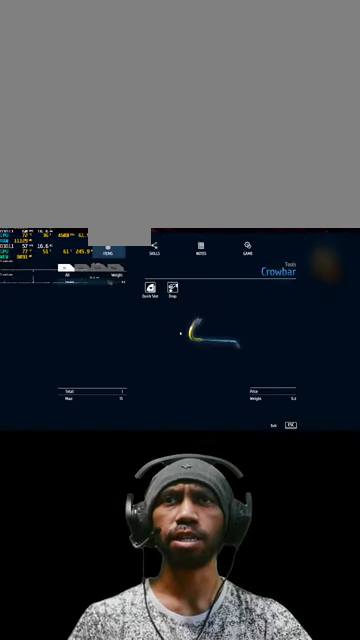
{"keys": [], "mouse": [], "events": []}
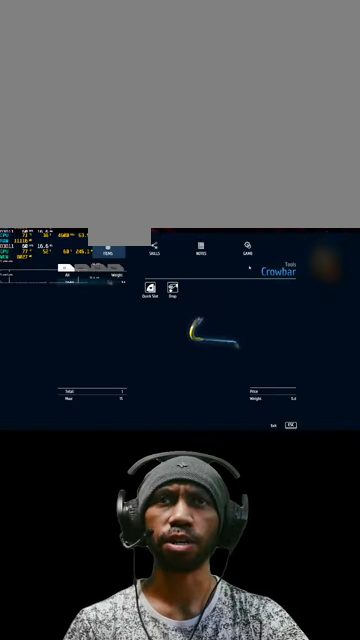
{"keys": [], "mouse": [], "events": []}
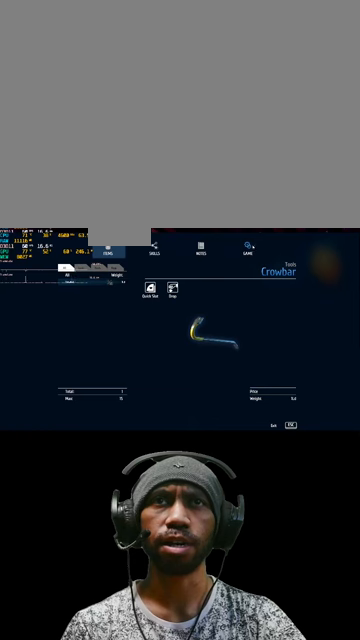
{"keys": [], "mouse": ["left"], "events": [[500, "mouse_left", "down"]]}
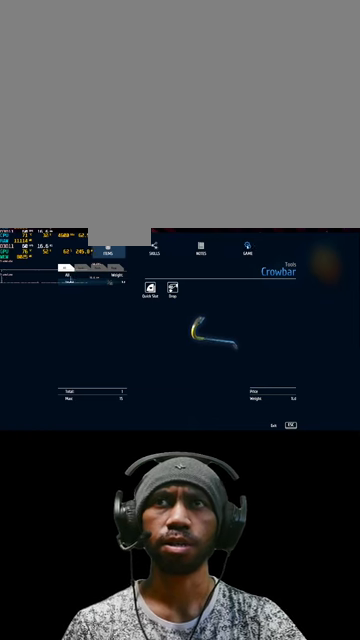
{"keys": [], "mouse": [], "events": [[133, "mouse_left", "up"]]}
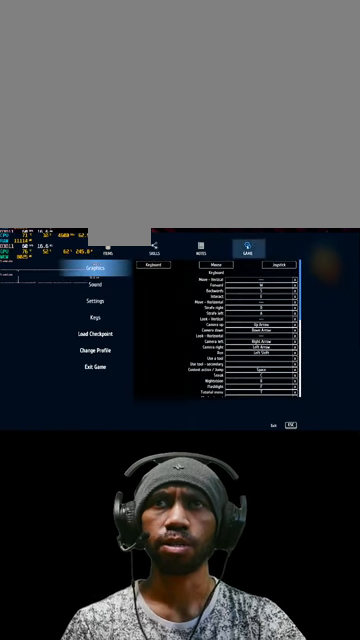
{"keys": [], "mouse": [], "events": []}
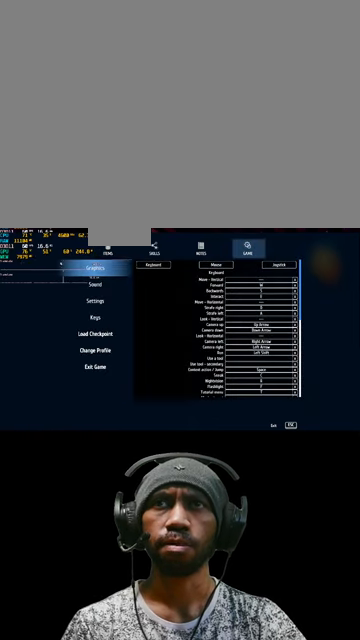
{"keys": [], "mouse": [], "events": []}
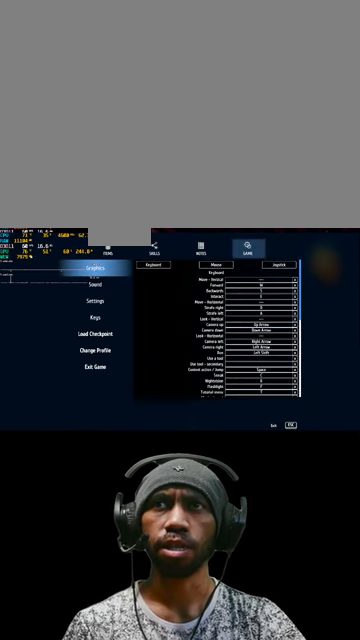
{"keys": [], "mouse": [], "events": []}
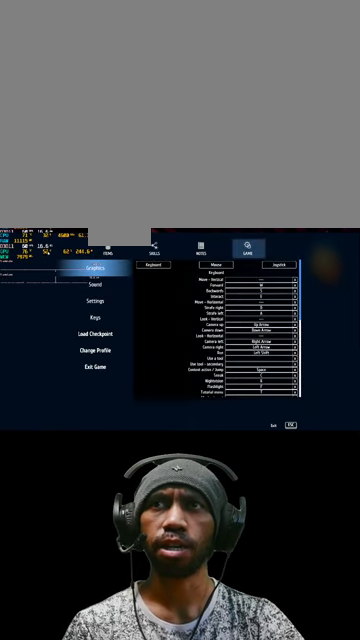
{"keys": [], "mouse": [], "events": []}
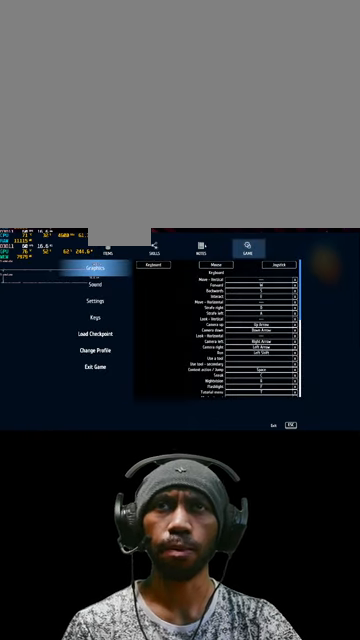
{"keys": [], "mouse": [], "events": []}
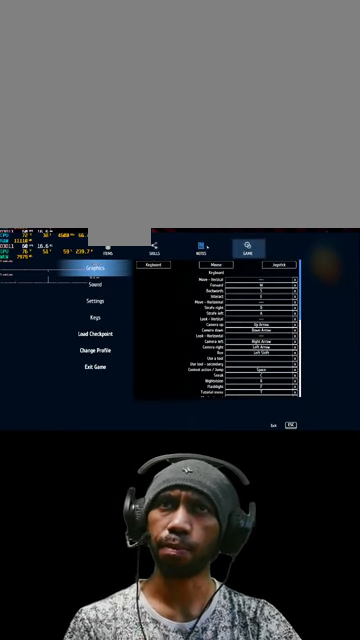
{"keys": [], "mouse": [], "events": []}
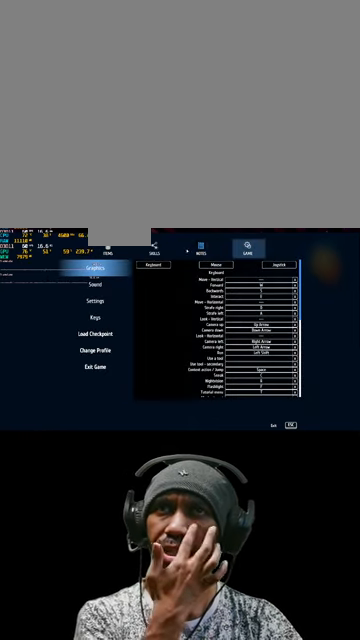
{"keys": [], "mouse": [], "events": []}
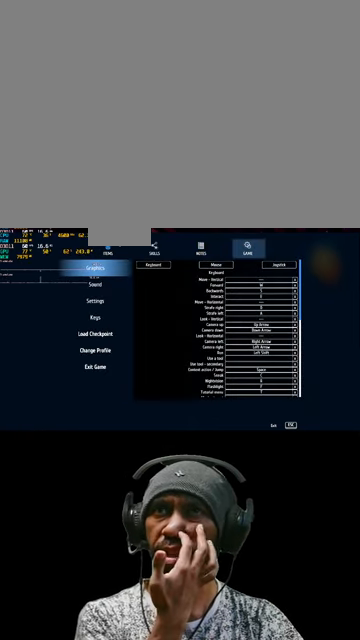
{"keys": [], "mouse": ["left"], "events": [[467, "mouse_left", "down"]]}